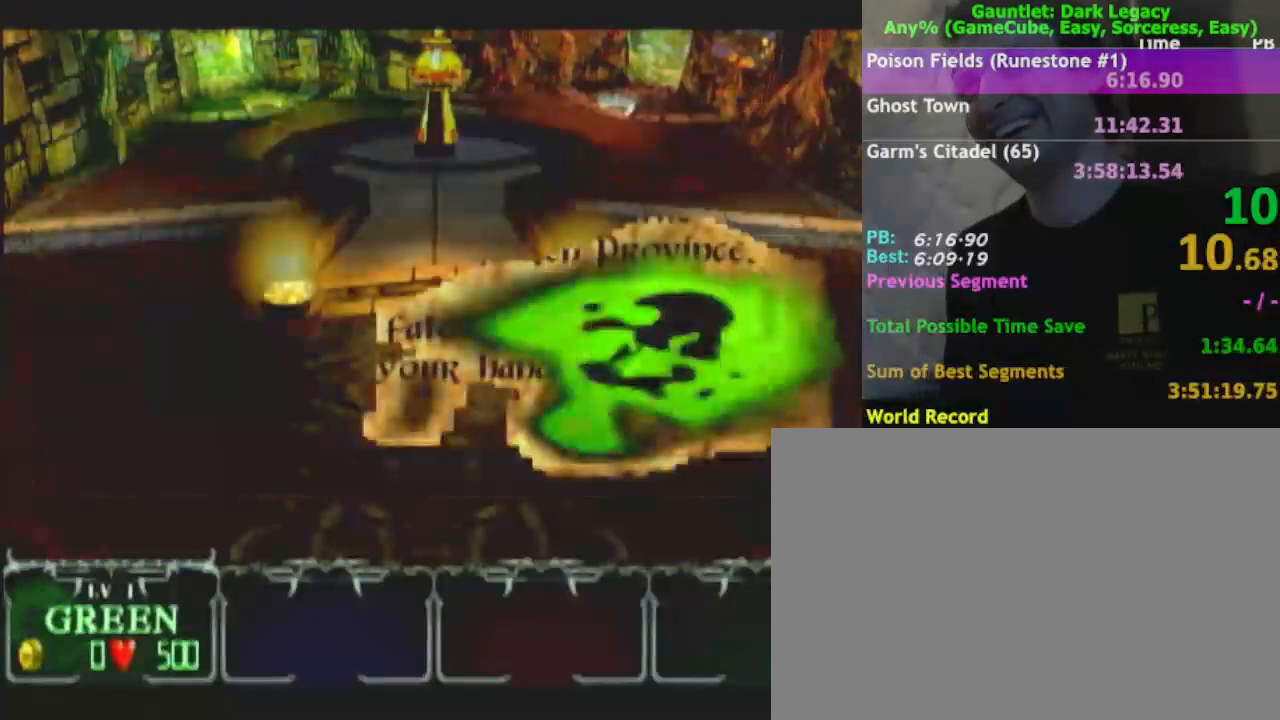
Gameplay with a controller (Nintendo layout); each line is a JSON object with the inputs held at the frame after it. "events" lists button and stick changes between this image and that frame as [ms after this image, input, new state], when the widget could be followed in between. Not read: L3 R3.
{"buttons": [], "left_stick": "up", "right_stick": "center", "events": [[33, "B", "down"], [100, "B", "up"]]}
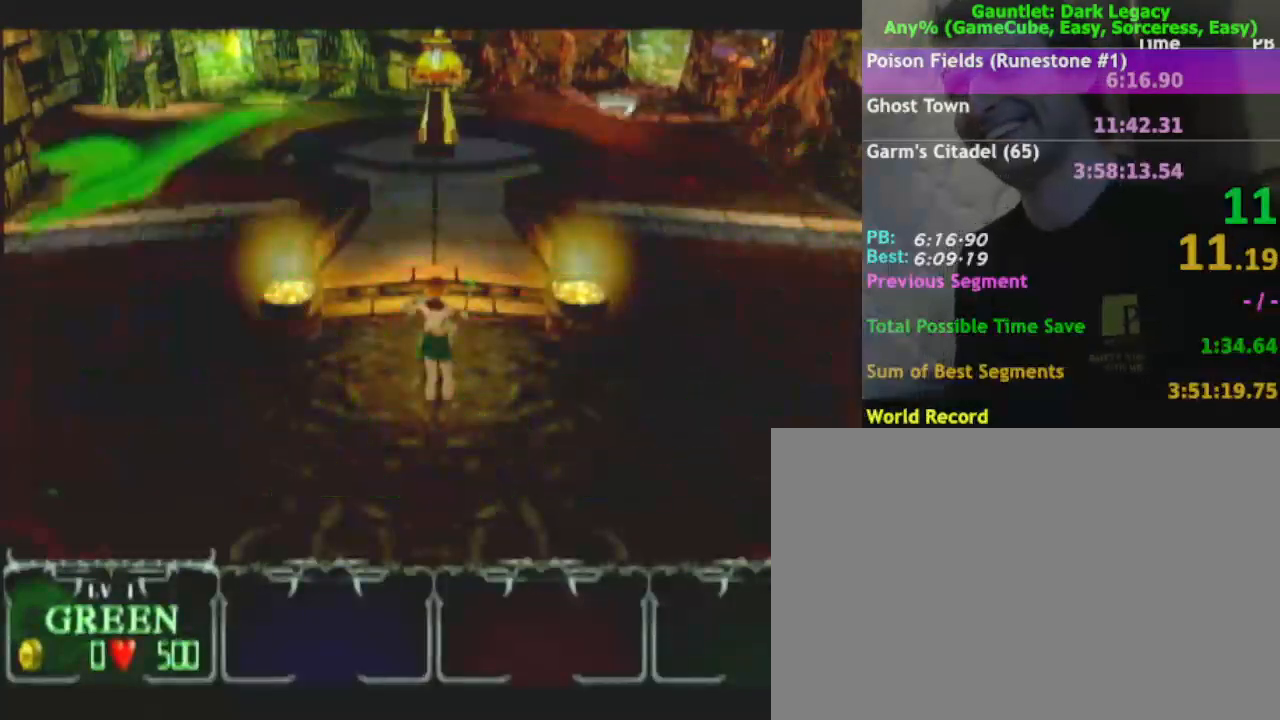
{"buttons": [], "left_stick": "up", "right_stick": "center", "events": [[400, "B", "down"], [467, "B", "up"]]}
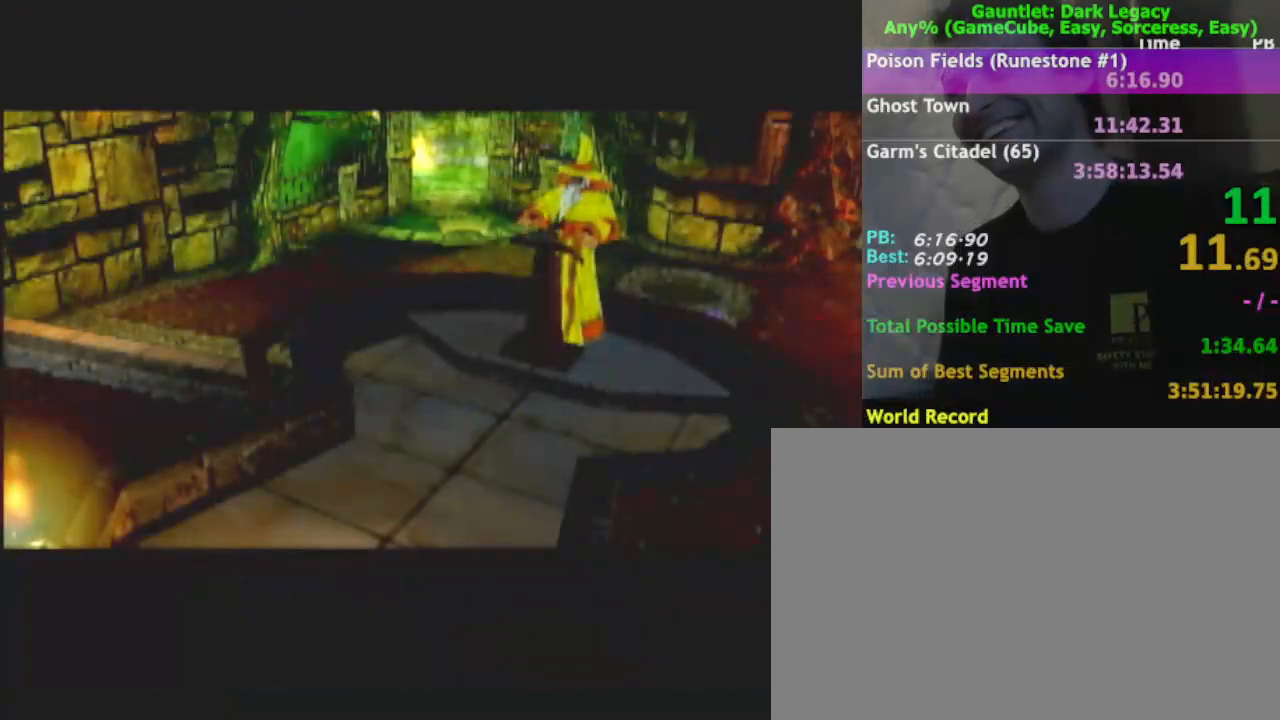
{"buttons": [], "left_stick": "up", "right_stick": "center", "events": [[67, "B", "down"], [117, "B", "up"], [217, "B", "down"], [283, "B", "up"], [350, "B", "down"], [433, "B", "up"]]}
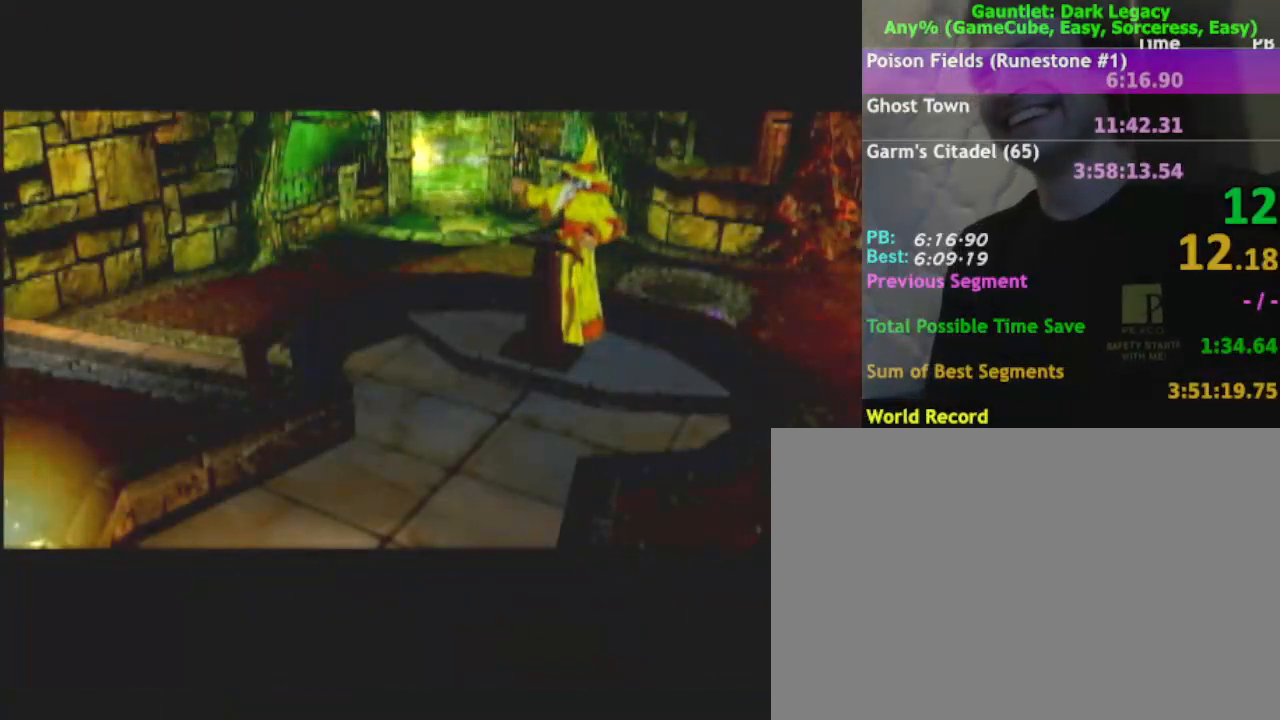
{"buttons": [], "left_stick": "up", "right_stick": "center", "events": []}
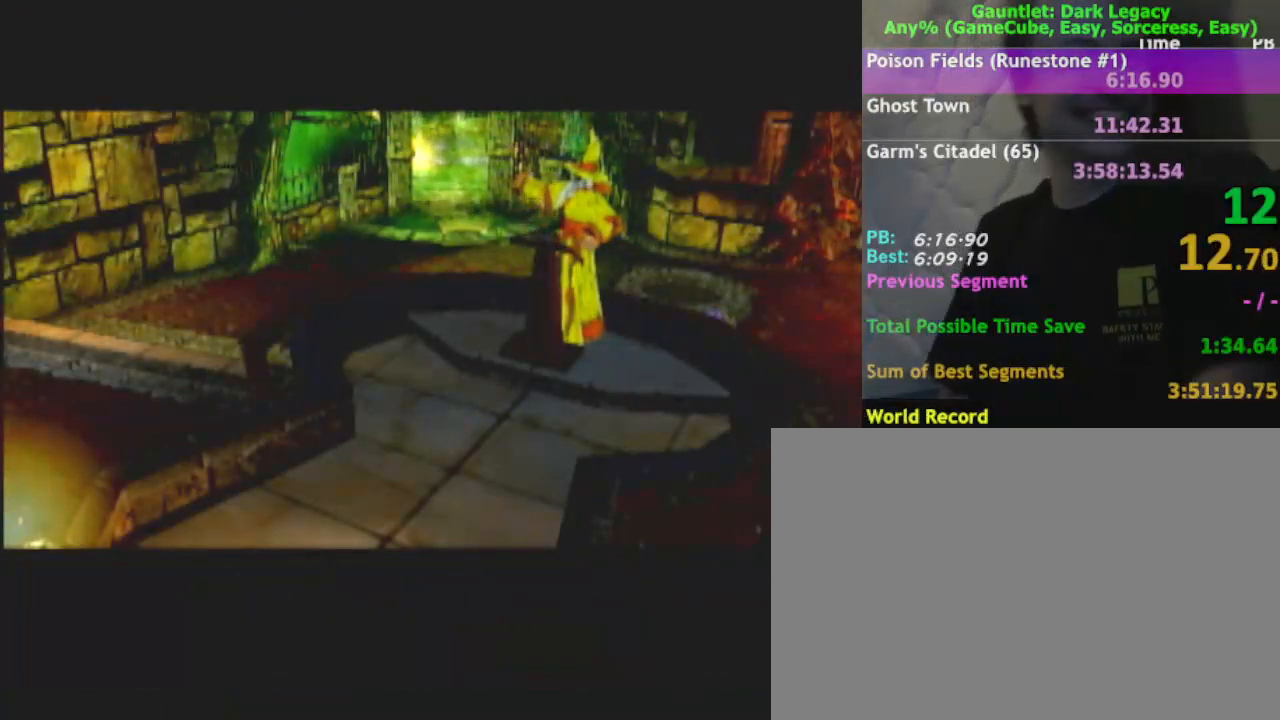
{"buttons": [], "left_stick": "up", "right_stick": "center", "events": []}
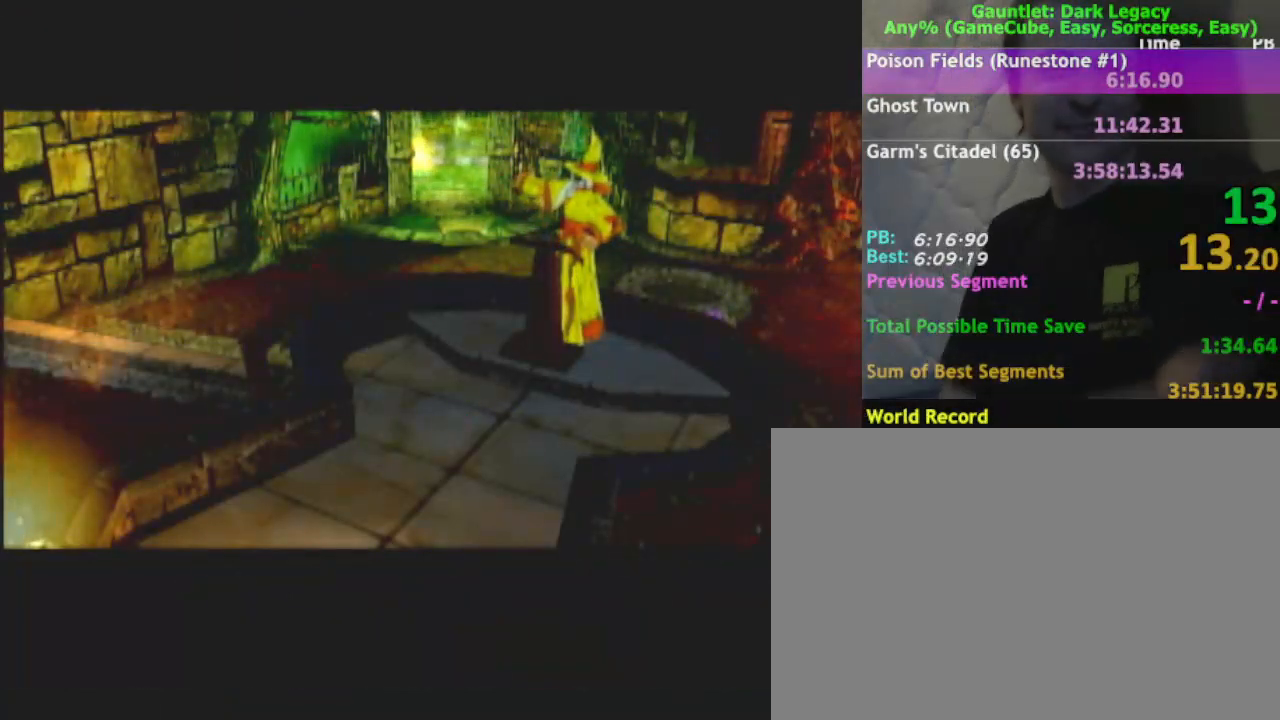
{"buttons": [], "left_stick": "up", "right_stick": "center", "events": []}
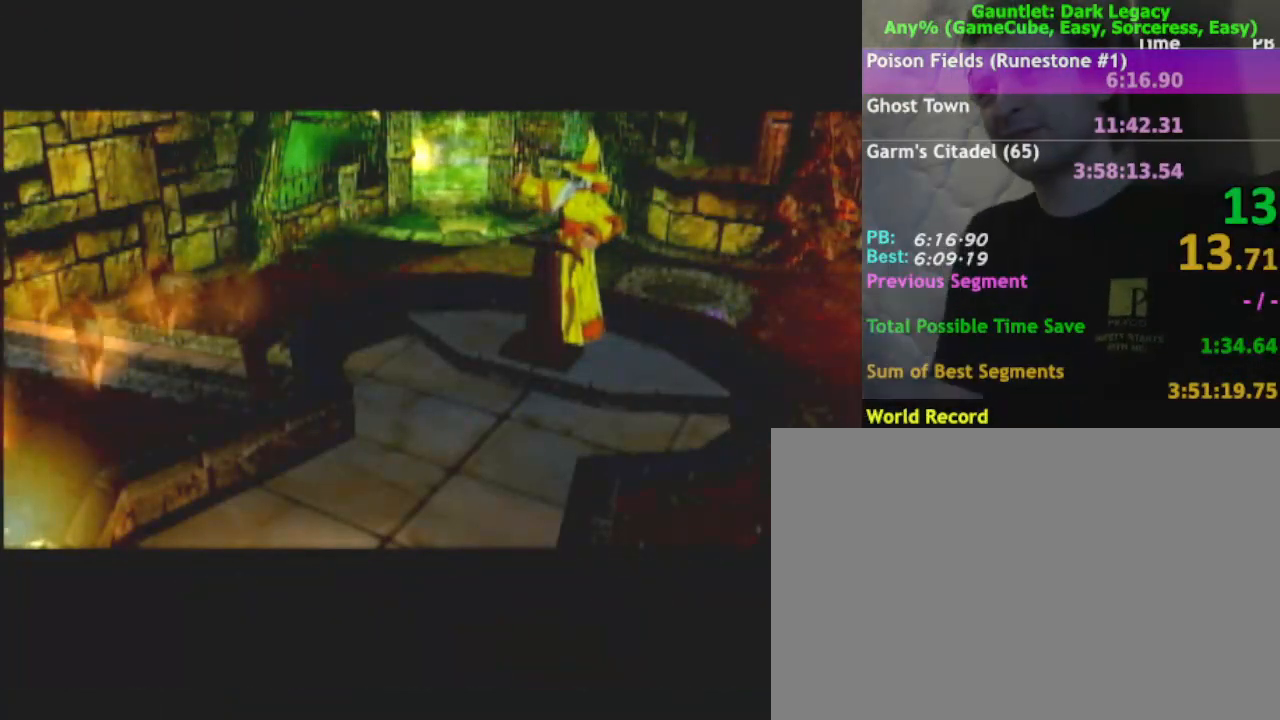
{"buttons": [], "left_stick": "up", "right_stick": "center", "events": []}
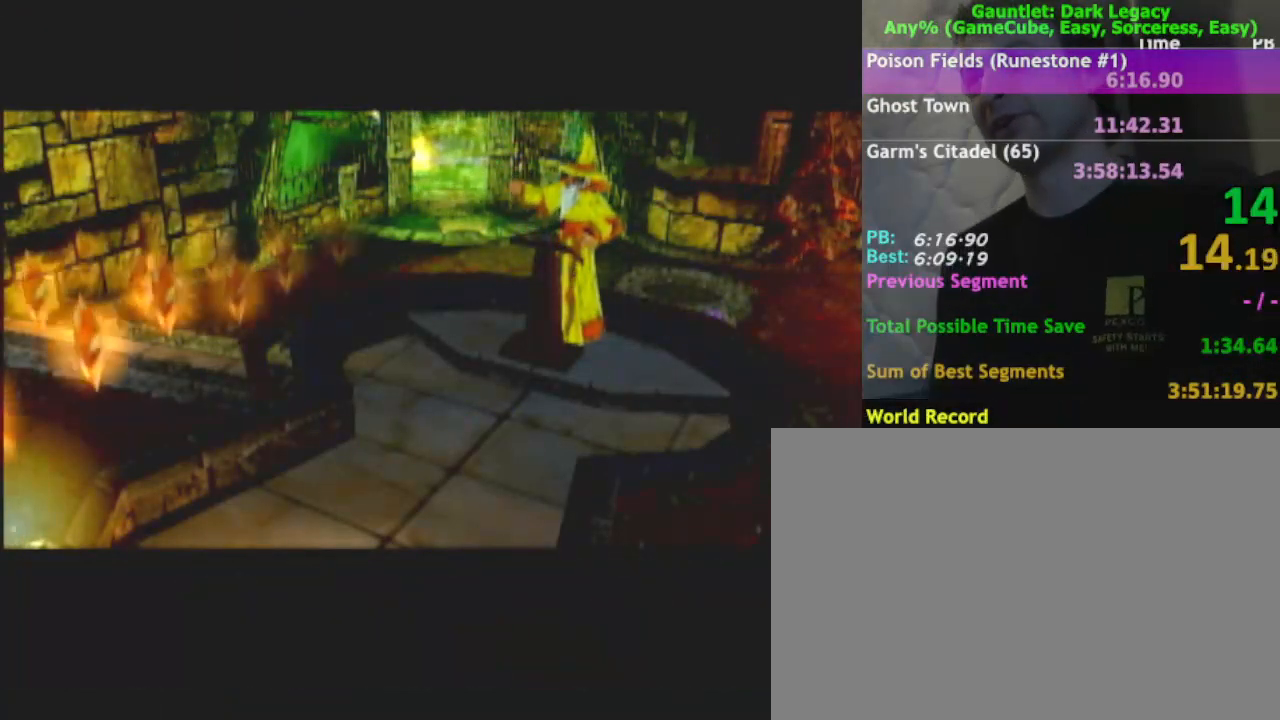
{"buttons": [], "left_stick": "up", "right_stick": "center", "events": []}
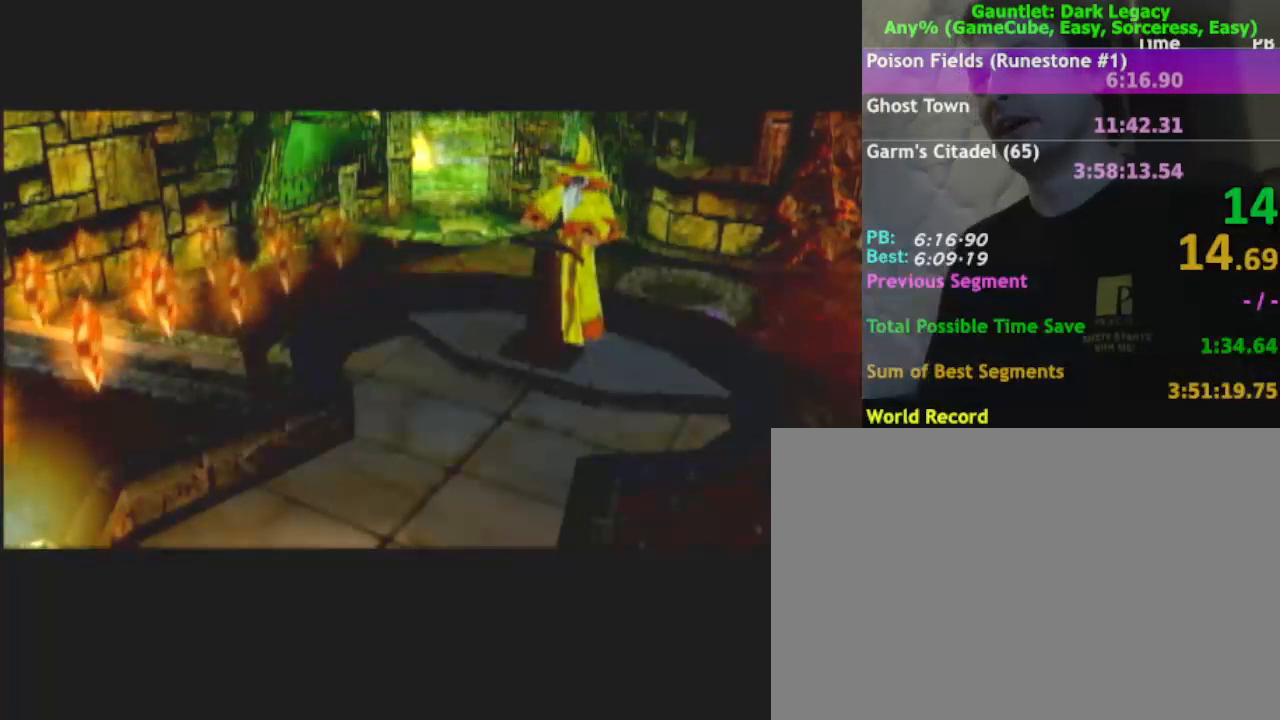
{"buttons": [], "left_stick": "up", "right_stick": "center", "events": []}
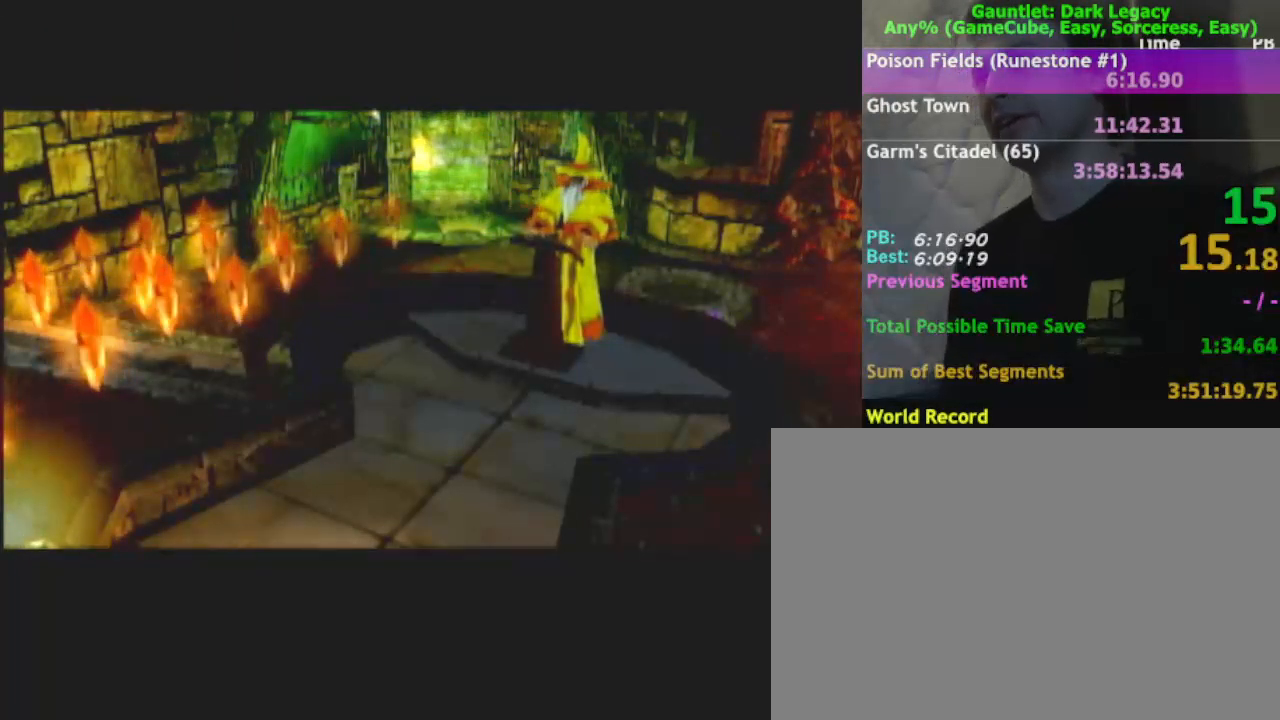
{"buttons": [], "left_stick": "up", "right_stick": "center", "events": []}
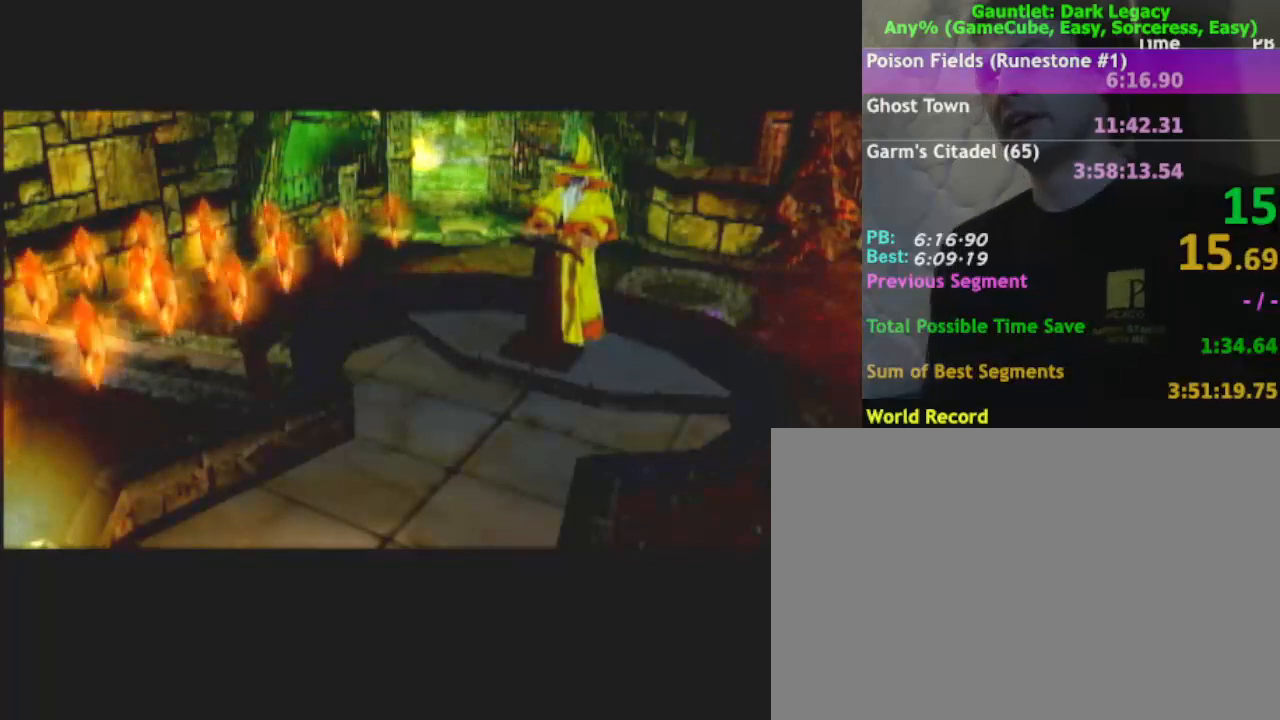
{"buttons": [], "left_stick": "up", "right_stick": "center", "events": []}
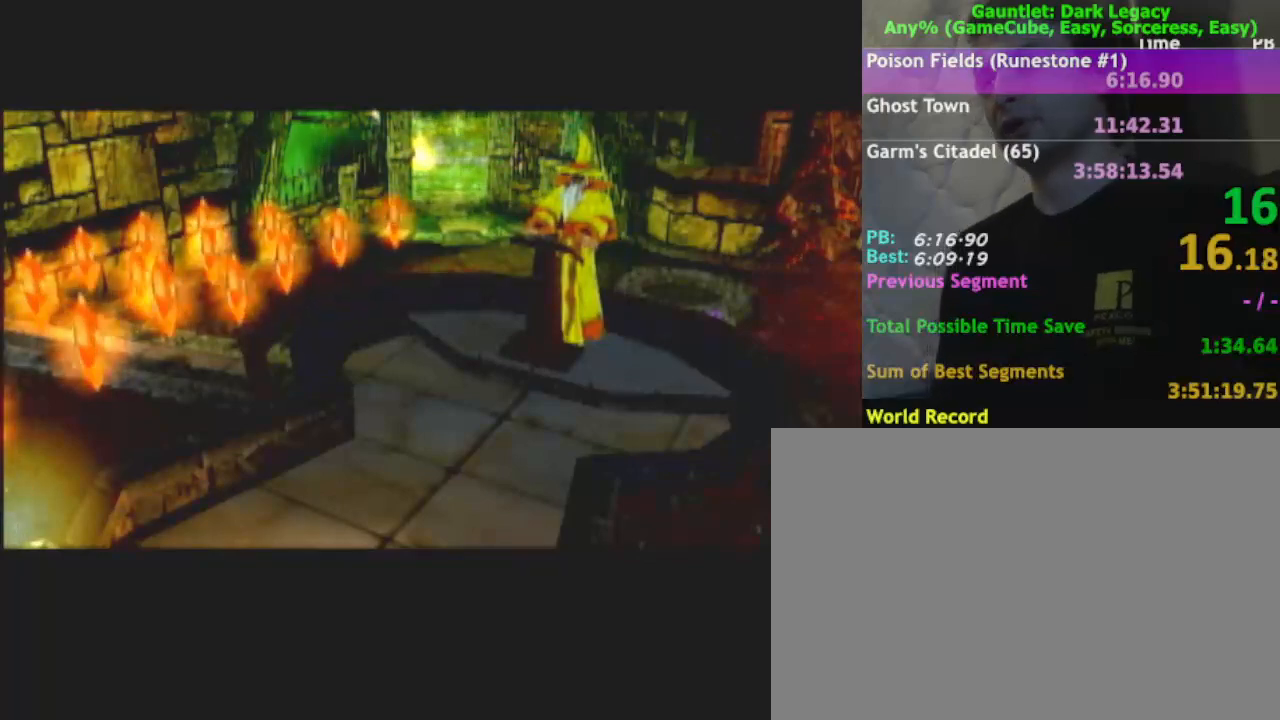
{"buttons": [], "left_stick": "up", "right_stick": "center", "events": []}
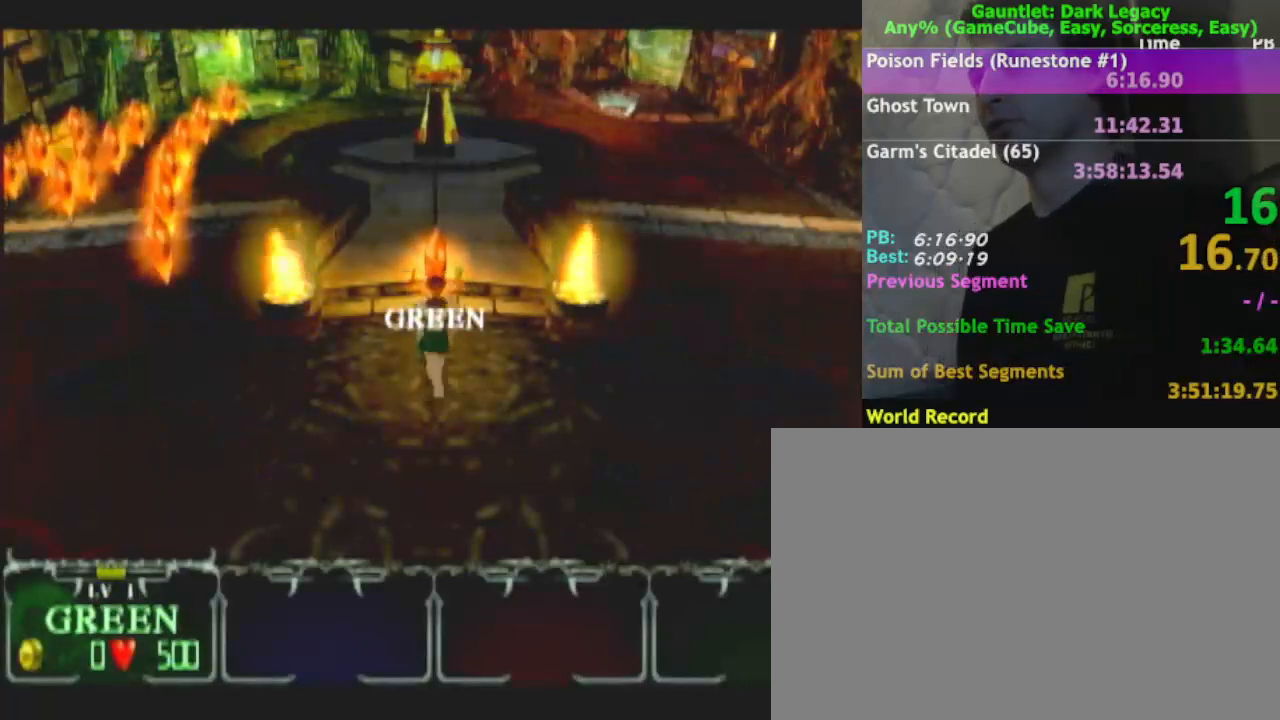
{"buttons": [], "left_stick": "up", "right_stick": "center", "events": []}
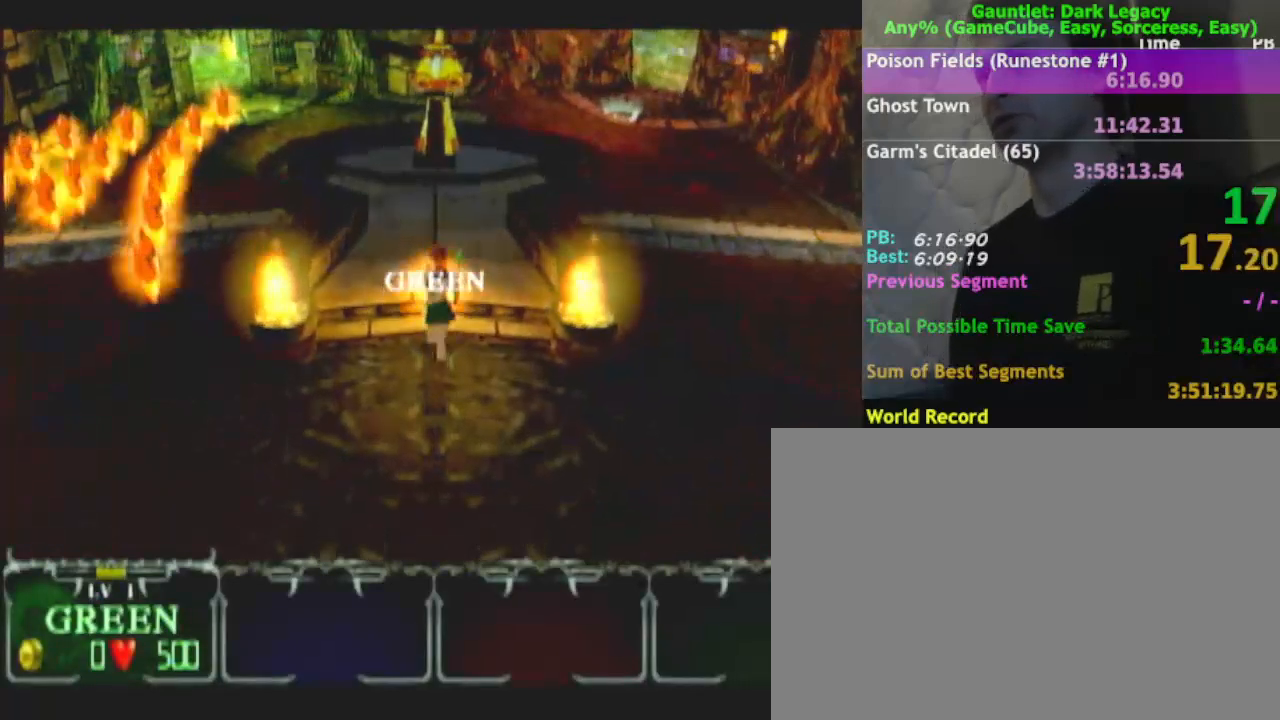
{"buttons": [], "left_stick": "down-left", "right_stick": "center", "events": [[133, "left_stick", "down"], [300, "left_stick", "down-left"]]}
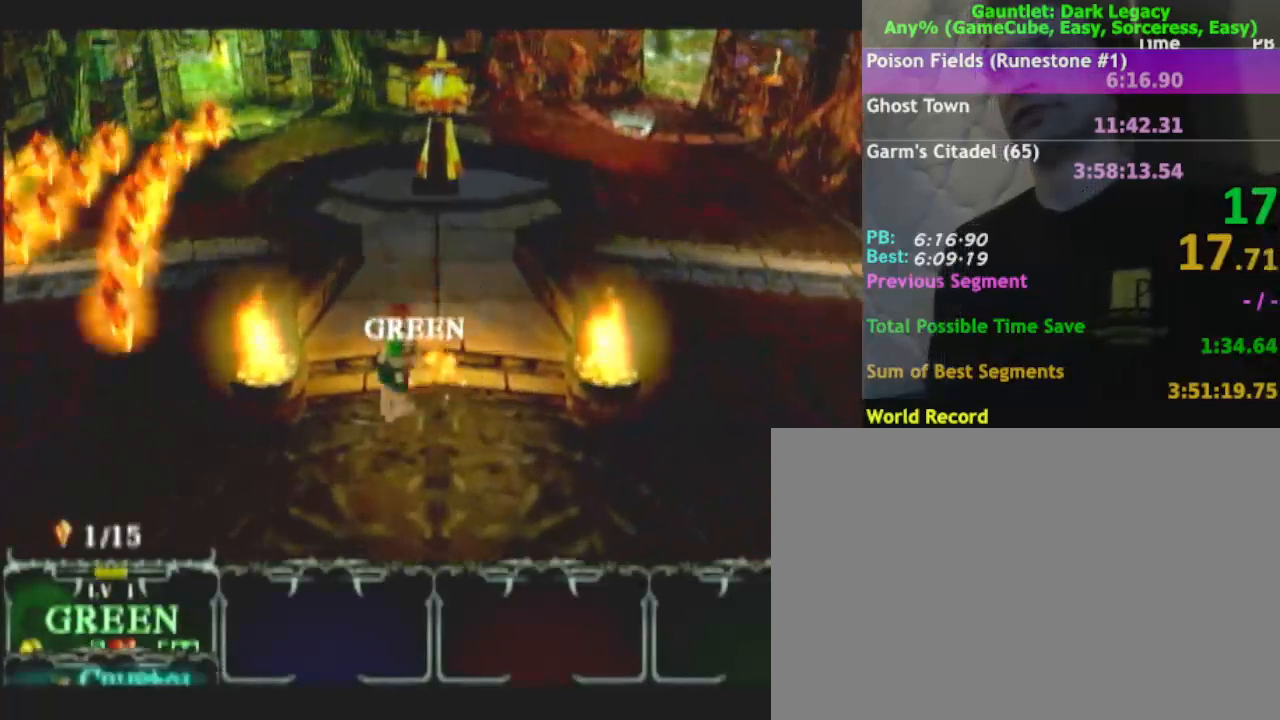
{"buttons": [], "left_stick": "left", "right_stick": "center", "events": [[217, "left_stick", "left"]]}
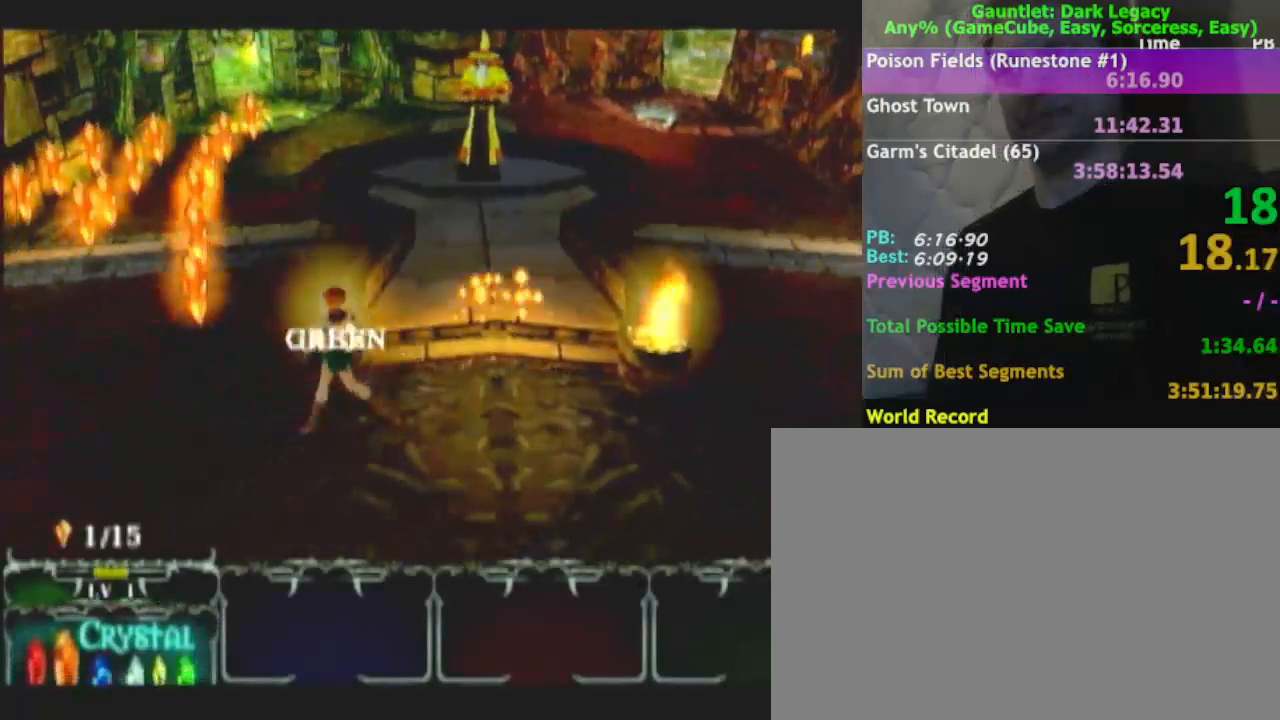
{"buttons": [], "left_stick": "up-left", "right_stick": "center", "events": [[67, "left_stick", "up-left"]]}
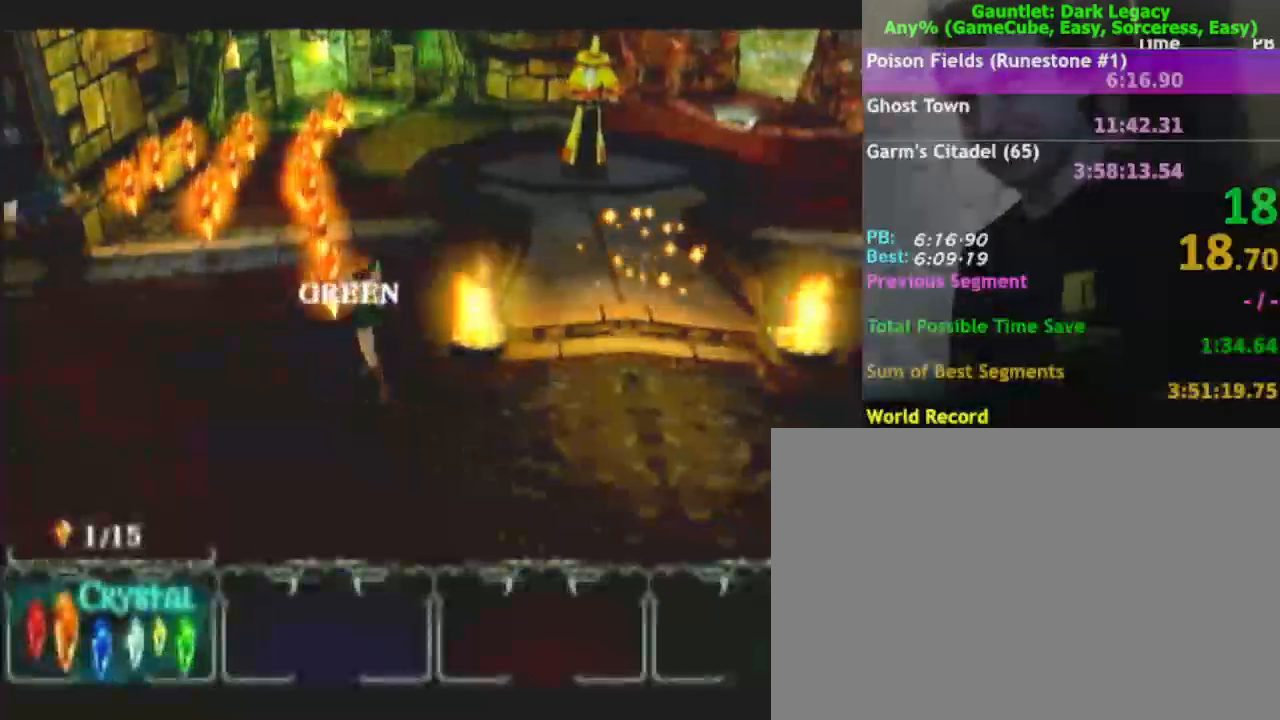
{"buttons": [], "left_stick": "up", "right_stick": "center", "events": [[417, "left_stick", "up"]]}
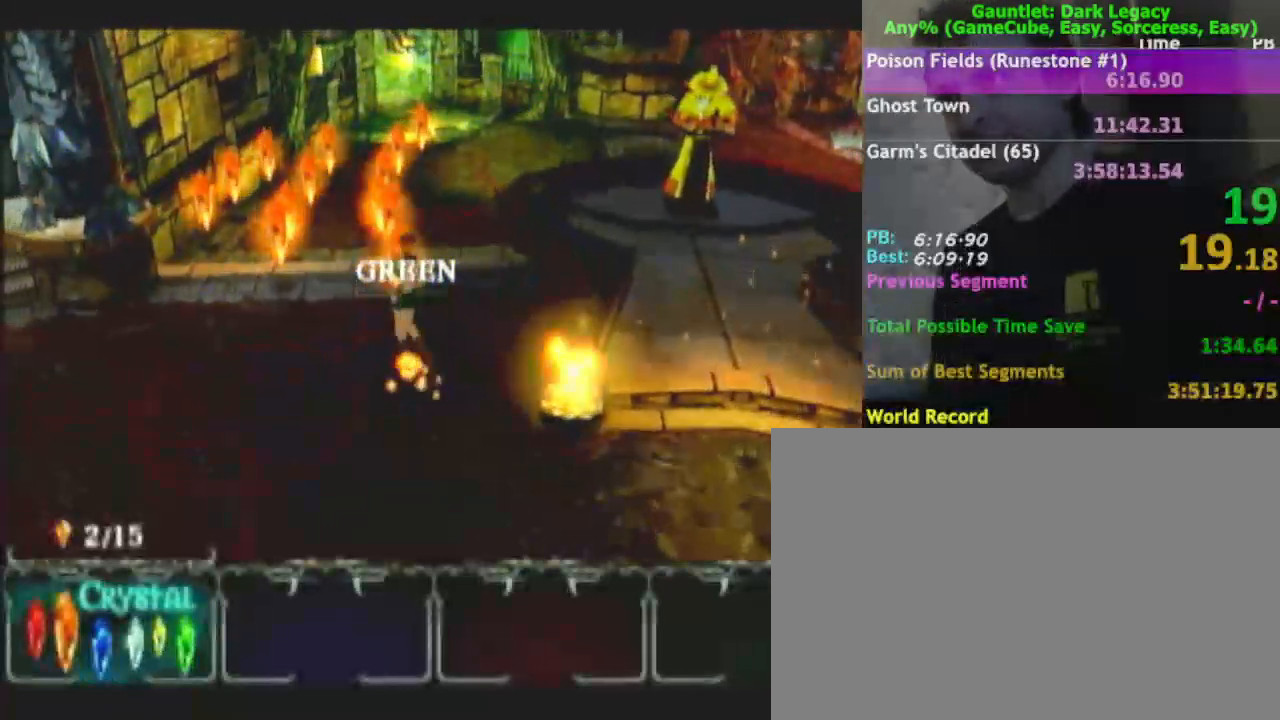
{"buttons": [], "left_stick": "up", "right_stick": "center", "events": []}
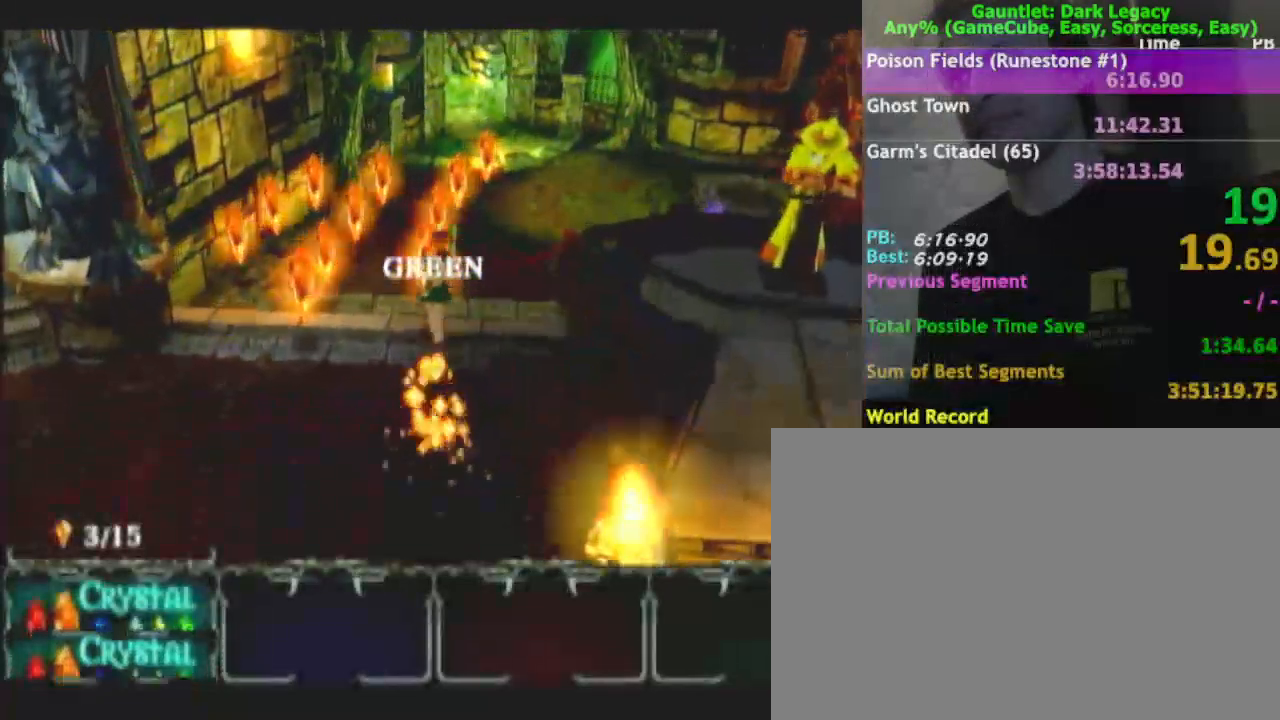
{"buttons": [], "left_stick": "up", "right_stick": "center", "events": []}
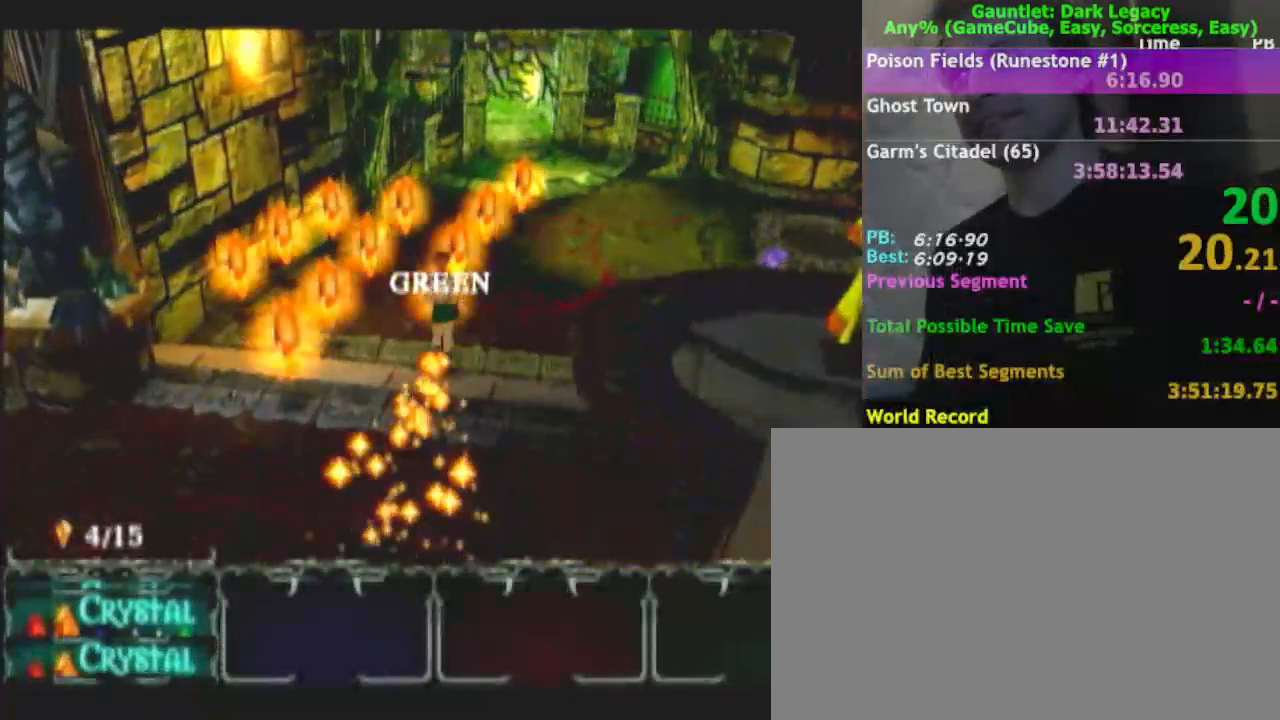
{"buttons": [], "left_stick": "left", "right_stick": "center", "events": [[267, "left_stick", "up-left"], [433, "left_stick", "left"]]}
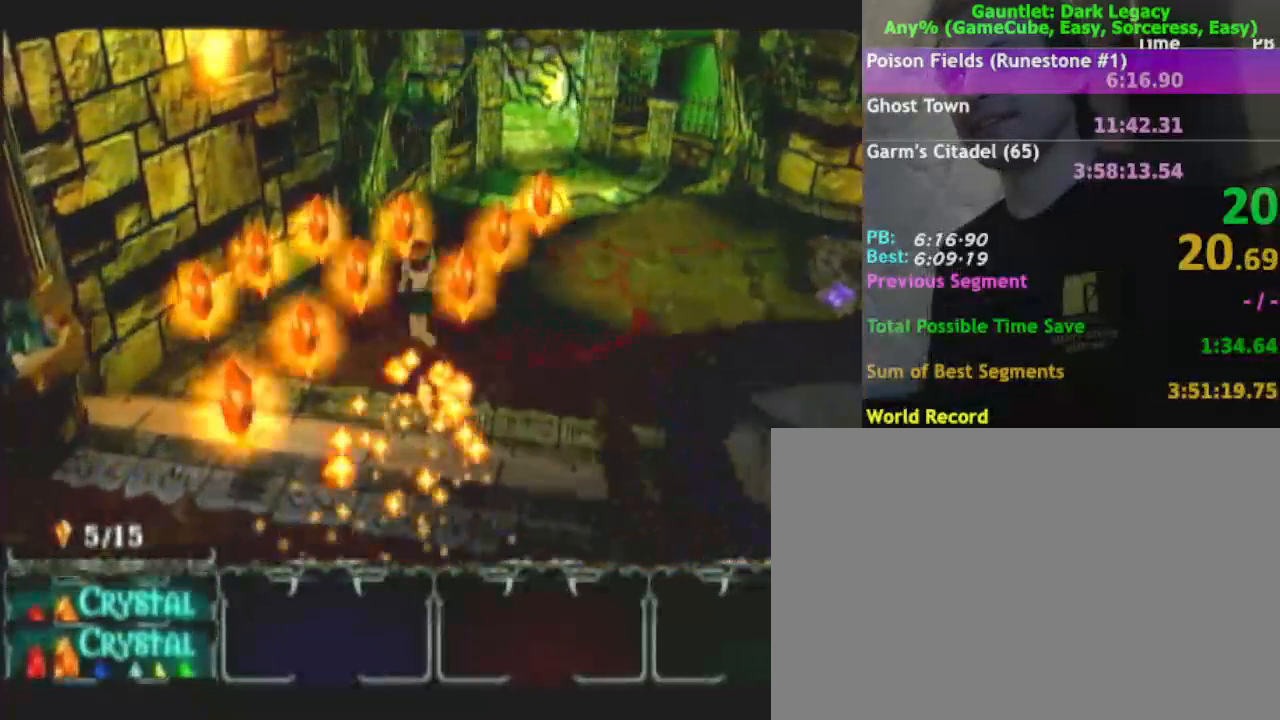
{"buttons": [], "left_stick": "down", "right_stick": "center", "events": [[133, "left_stick", "down-left"], [233, "left_stick", "down"]]}
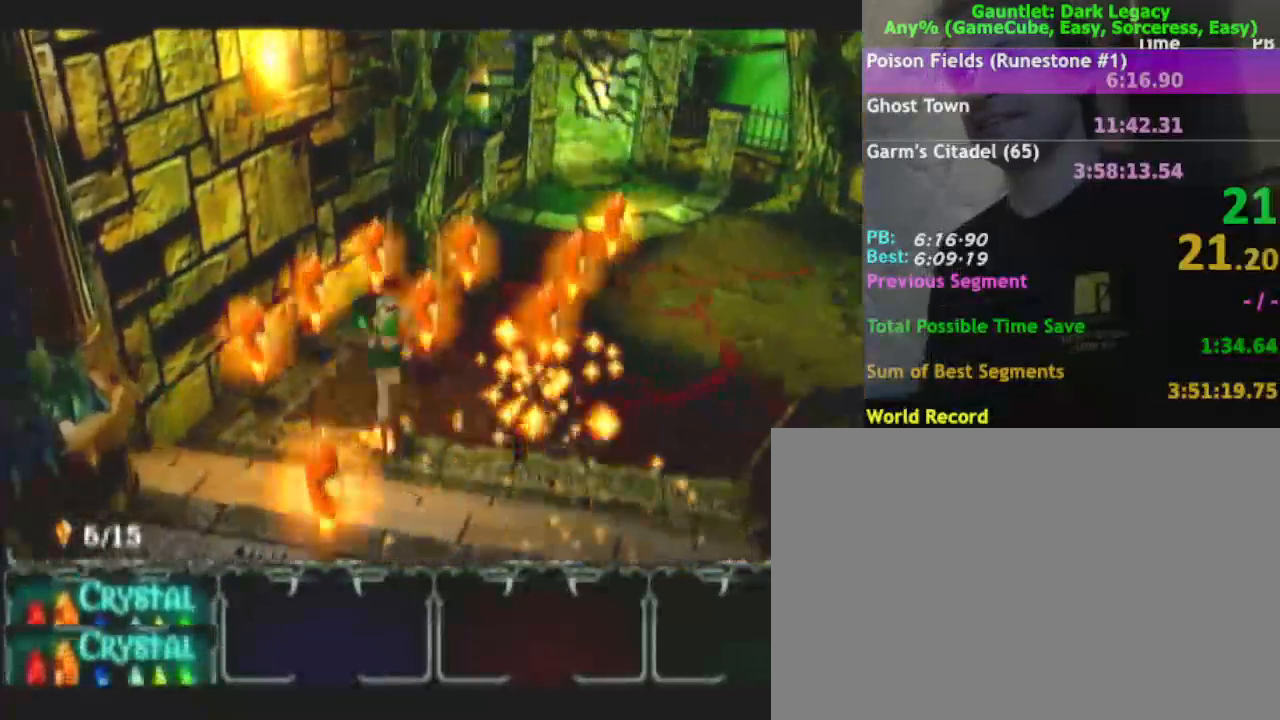
{"buttons": [], "left_stick": "down-left", "right_stick": "center", "events": [[300, "left_stick", "down-left"]]}